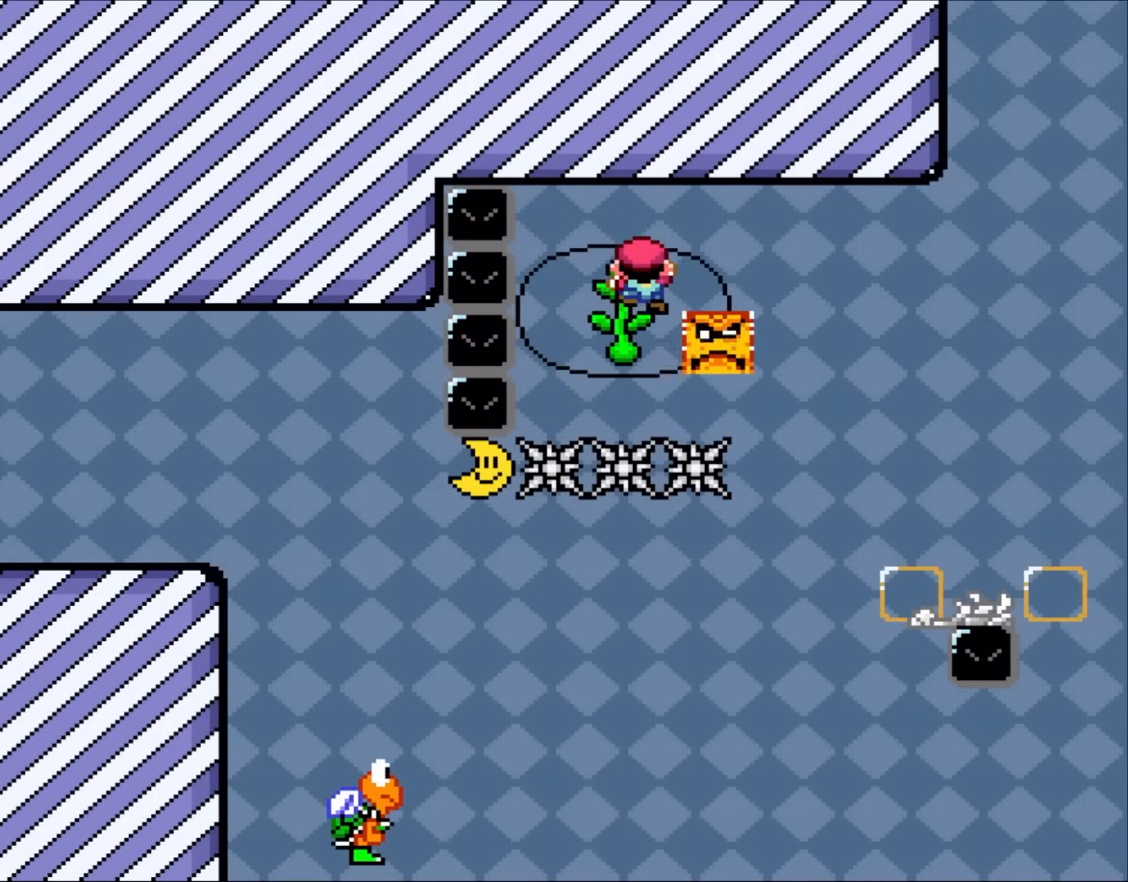
Gameplay with a controller (Nintendo layout); each line is a JSON object with the inputs held at the frame after it. "events" lists button and stick changes between this image and that frame as [ms after this image, input, new state], when the widget could be followed in between. Not read: L3 R3.
{"buttons": ["Y"], "events": [[83, "DPAD_DOWN", "down"], [417, "DPAD_DOWN", "up"]]}
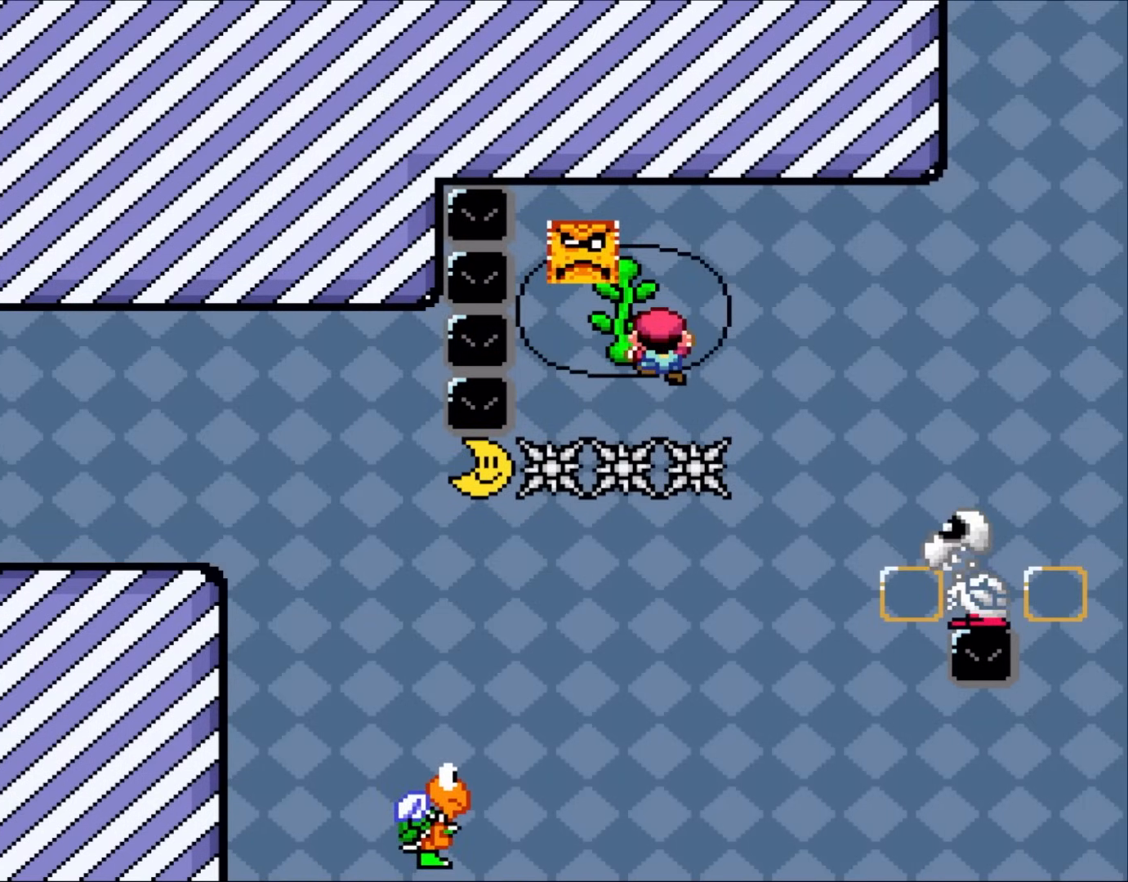
{"buttons": ["B", "Y", "DPAD_RIGHT"], "events": [[50, "DPAD_RIGHT", "down"], [100, "B", "down"]]}
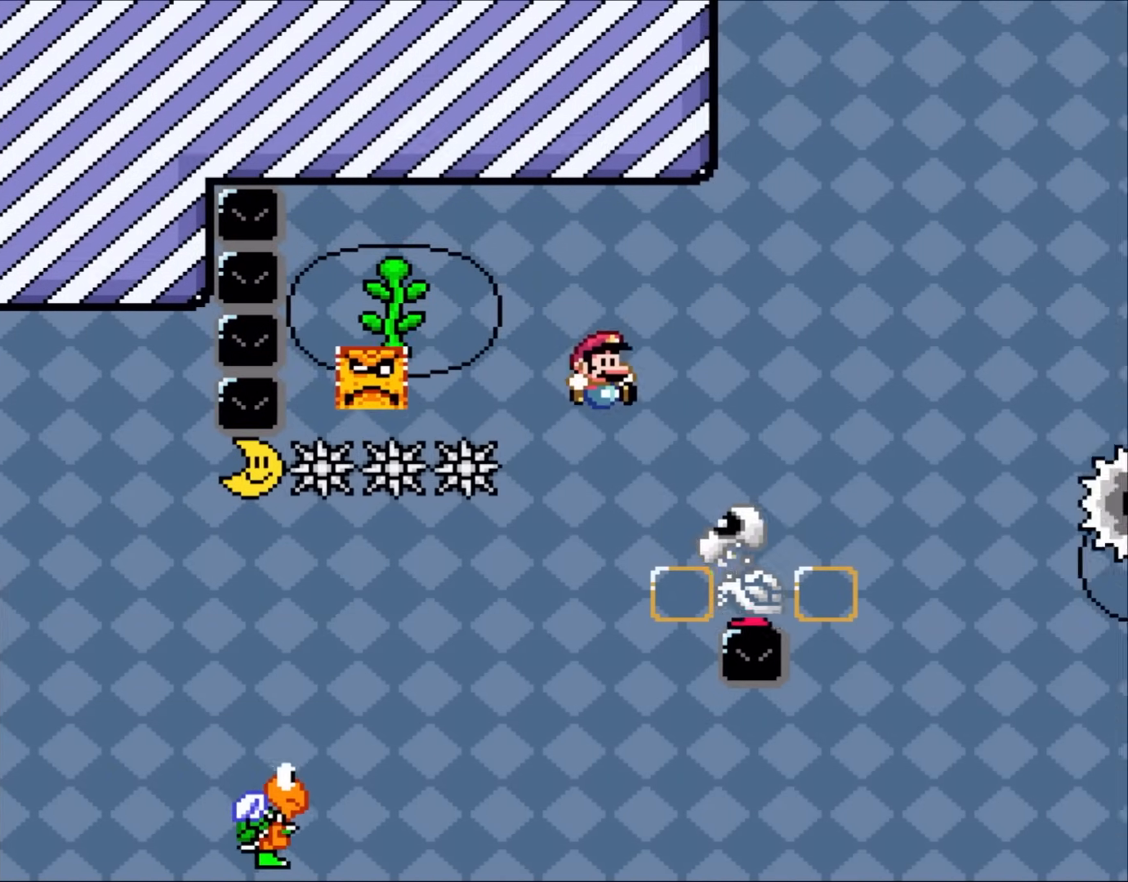
{"buttons": ["Y", "DPAD_LEFT"], "events": [[317, "DPAD_LEFT", "down"], [317, "DPAD_RIGHT", "up"], [383, "B", "up"]]}
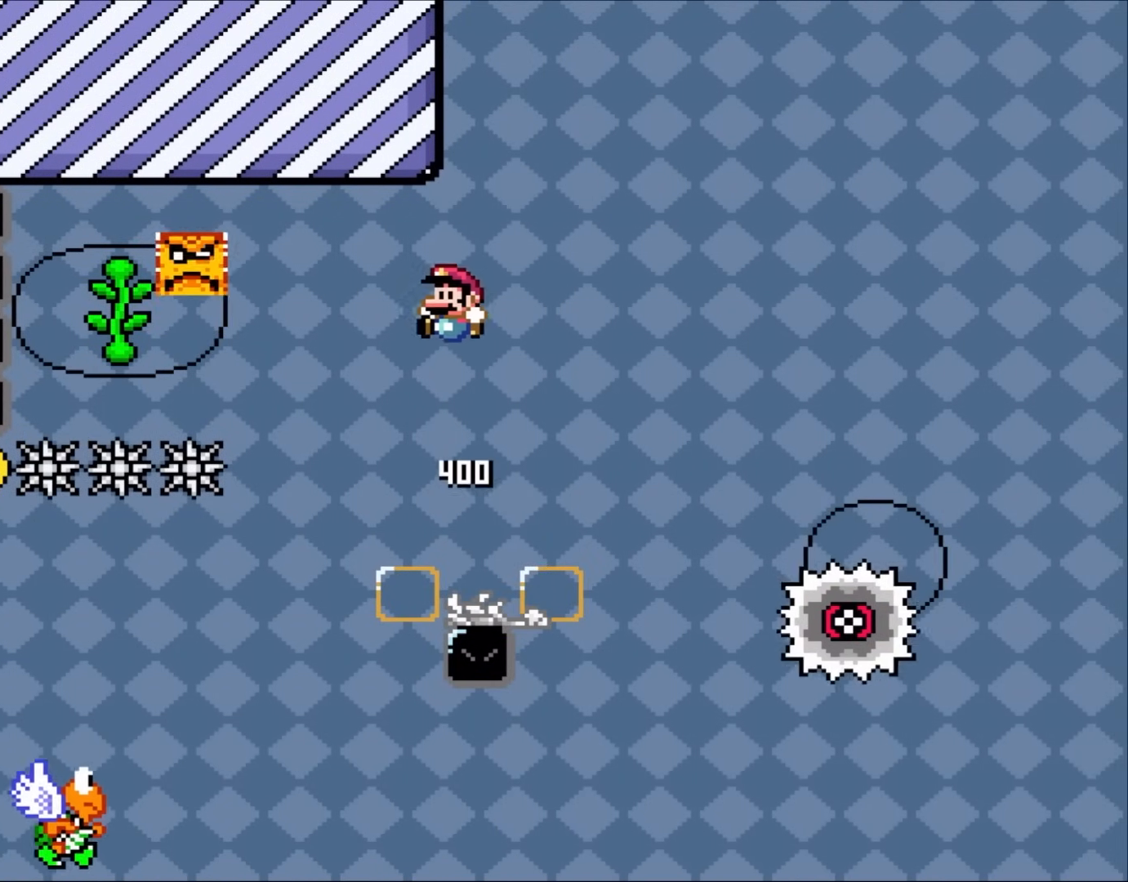
{"buttons": ["B", "Y", "DPAD_LEFT"], "events": [[200, "B", "down"], [383, "B", "up"], [500, "B", "down"]]}
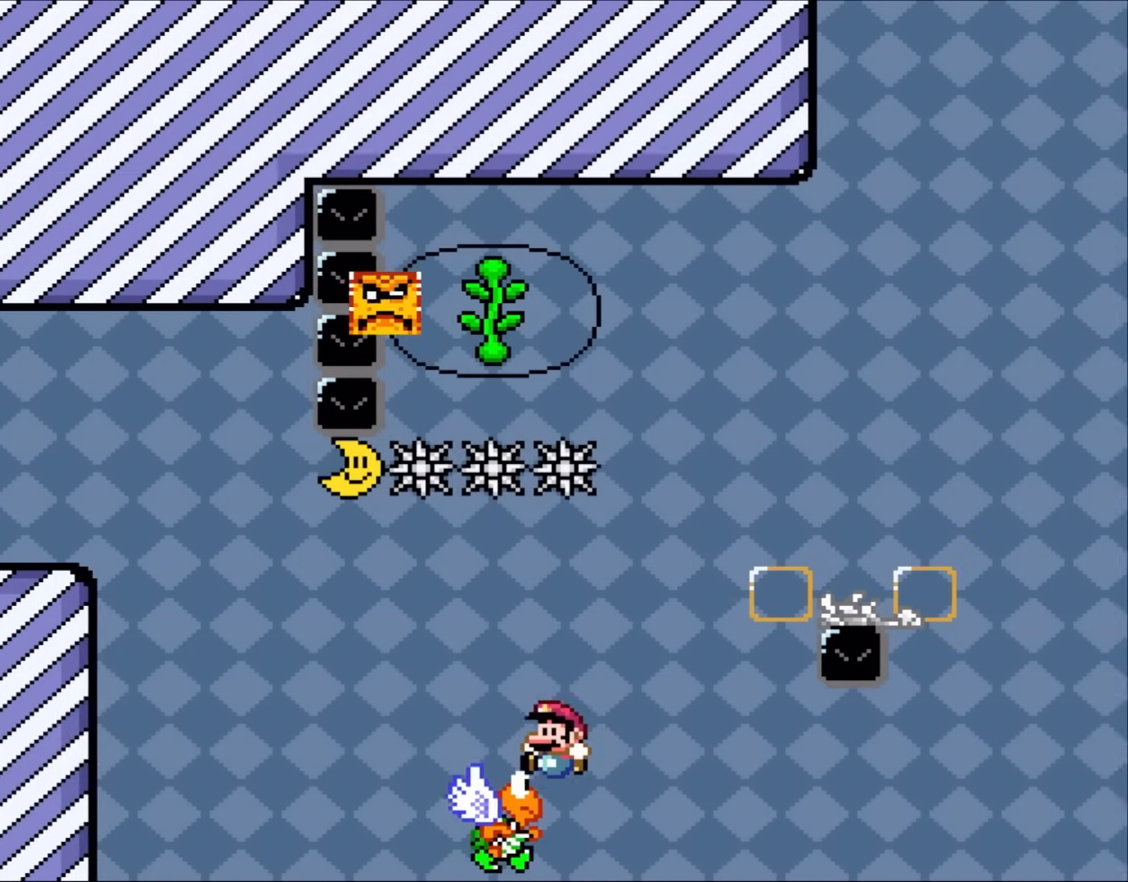
{"buttons": ["B", "Y", "DPAD_LEFT"], "events": []}
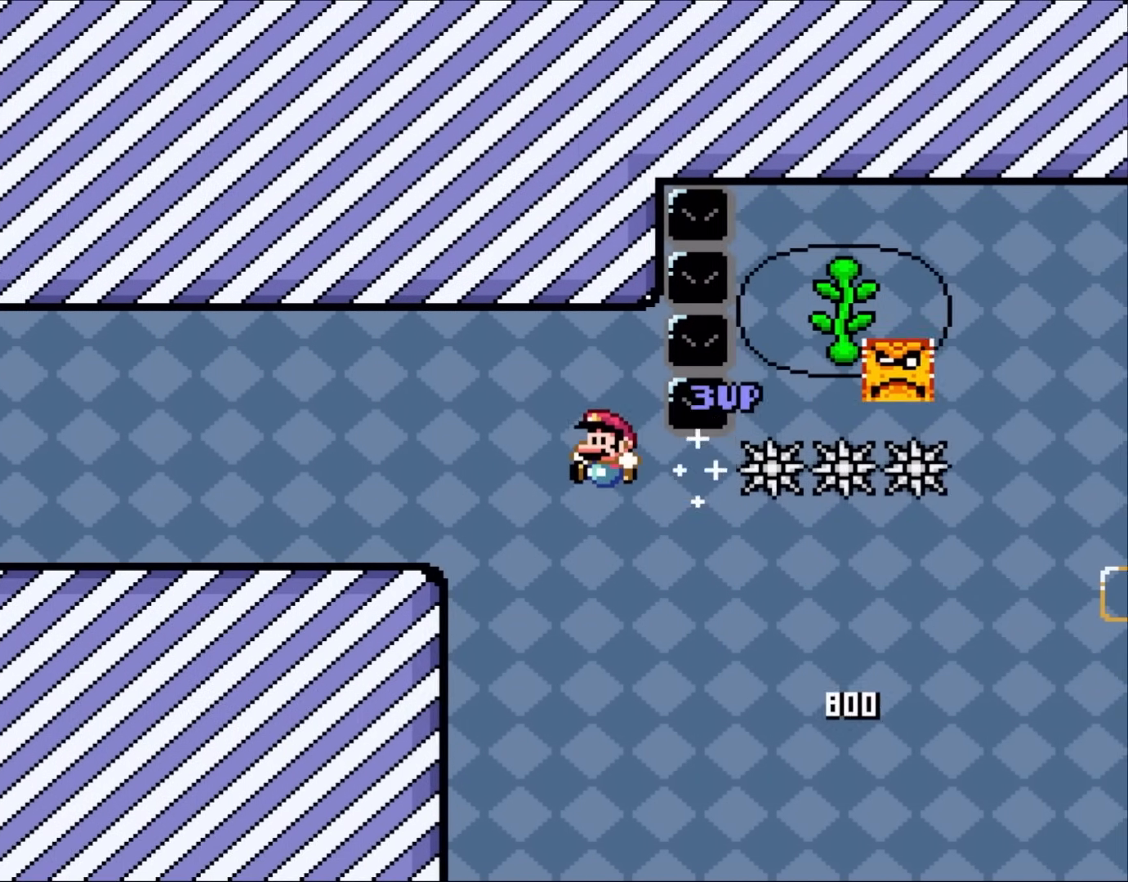
{"buttons": ["B", "Y", "DPAD_LEFT"], "events": []}
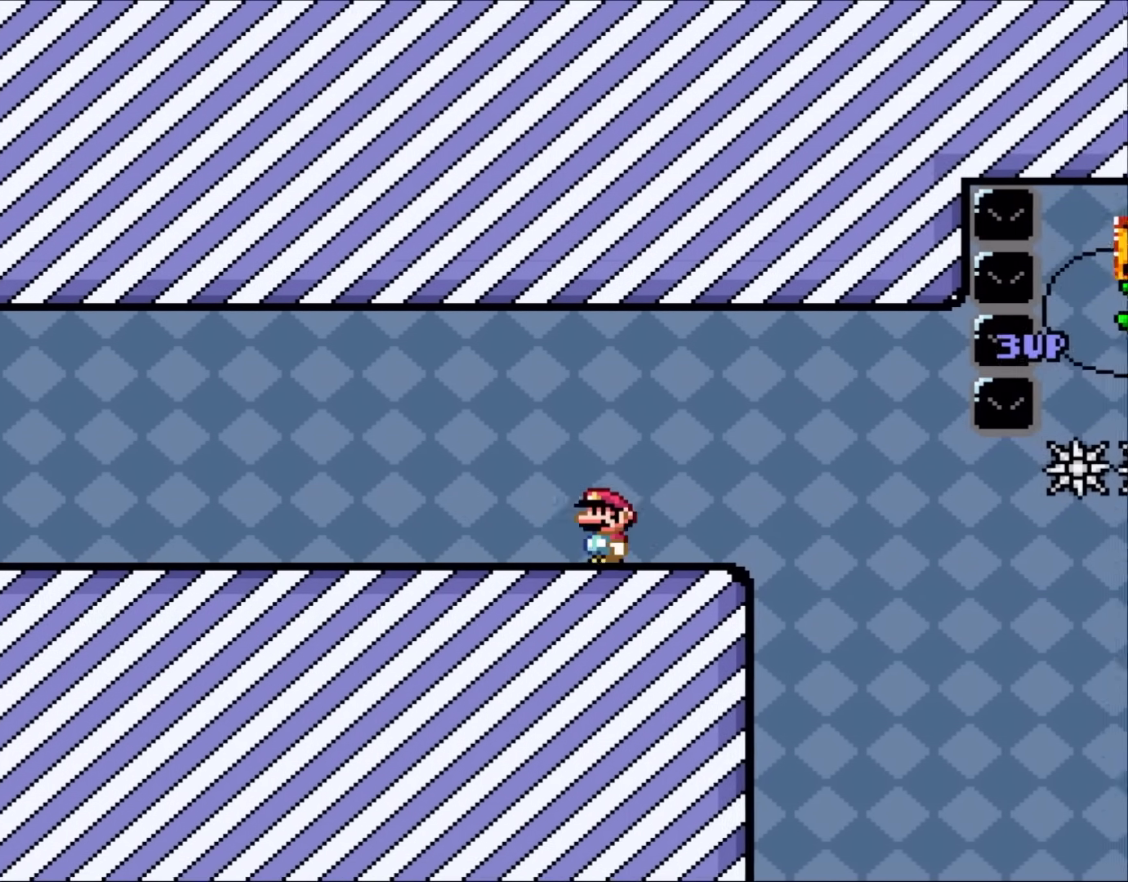
{"buttons": ["Y", "DPAD_LEFT"], "events": [[250, "B", "up"]]}
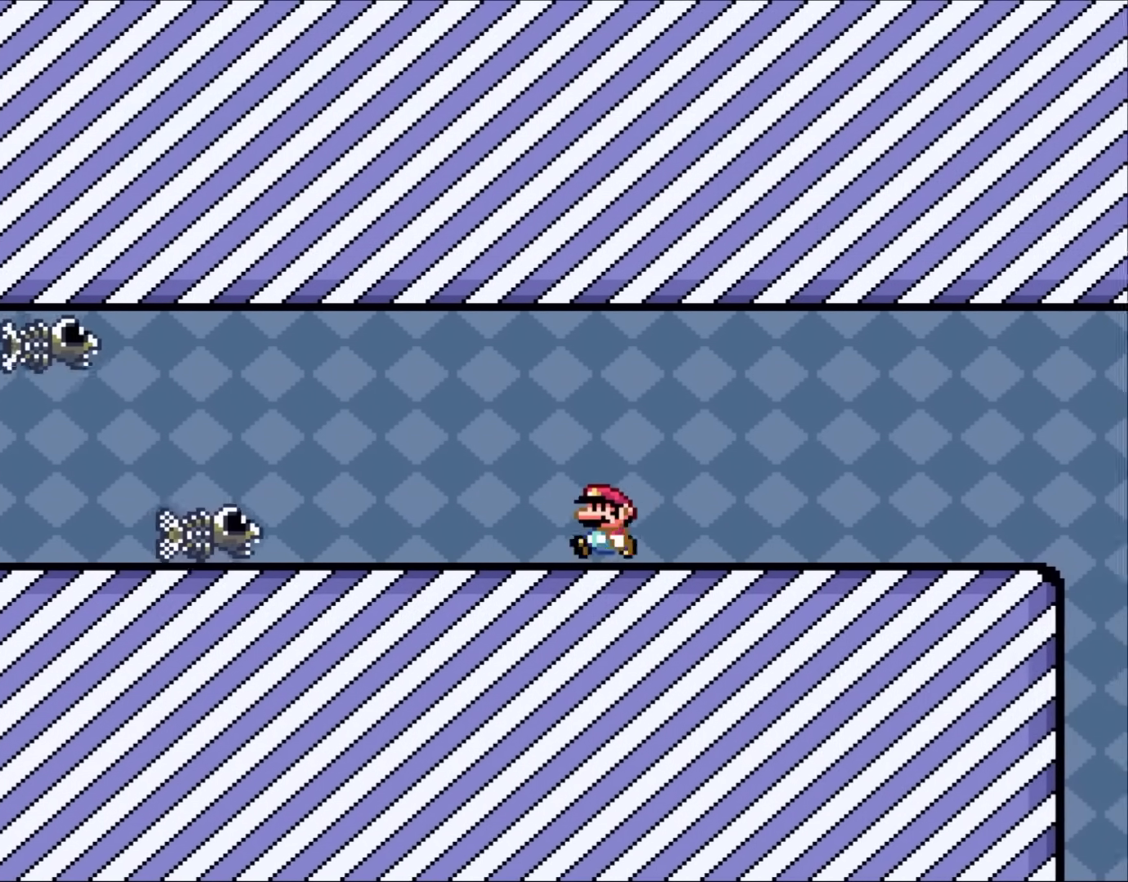
{"buttons": ["Y", "DPAD_RIGHT"], "events": [[350, "DPAD_LEFT", "up"], [350, "DPAD_UP", "down"], [383, "DPAD_RIGHT", "down"], [383, "DPAD_UP", "up"]]}
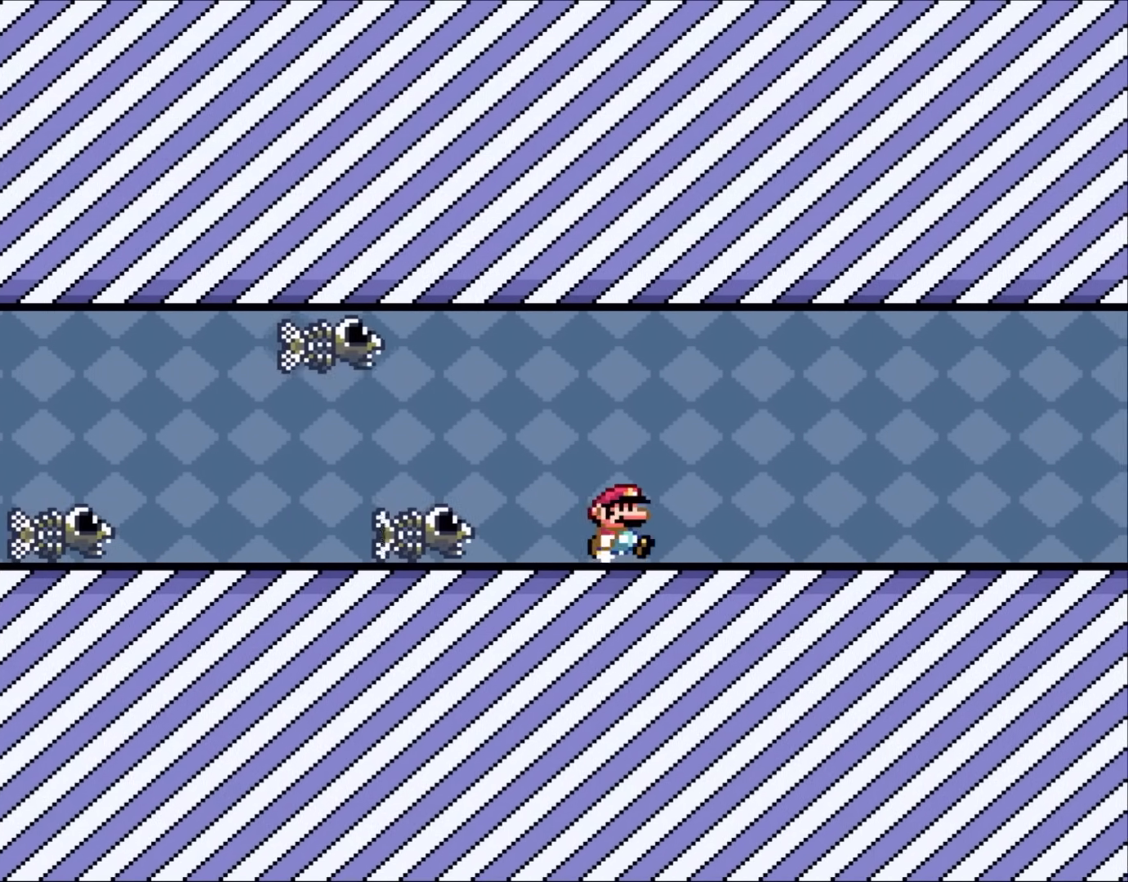
{"buttons": ["X", "DPAD_LEFT"], "events": [[33, "X", "down"], [33, "Y", "up"], [83, "DPAD_RIGHT", "up"], [183, "DPAD_LEFT", "down"], [267, "A", "down"], [333, "A", "up"]]}
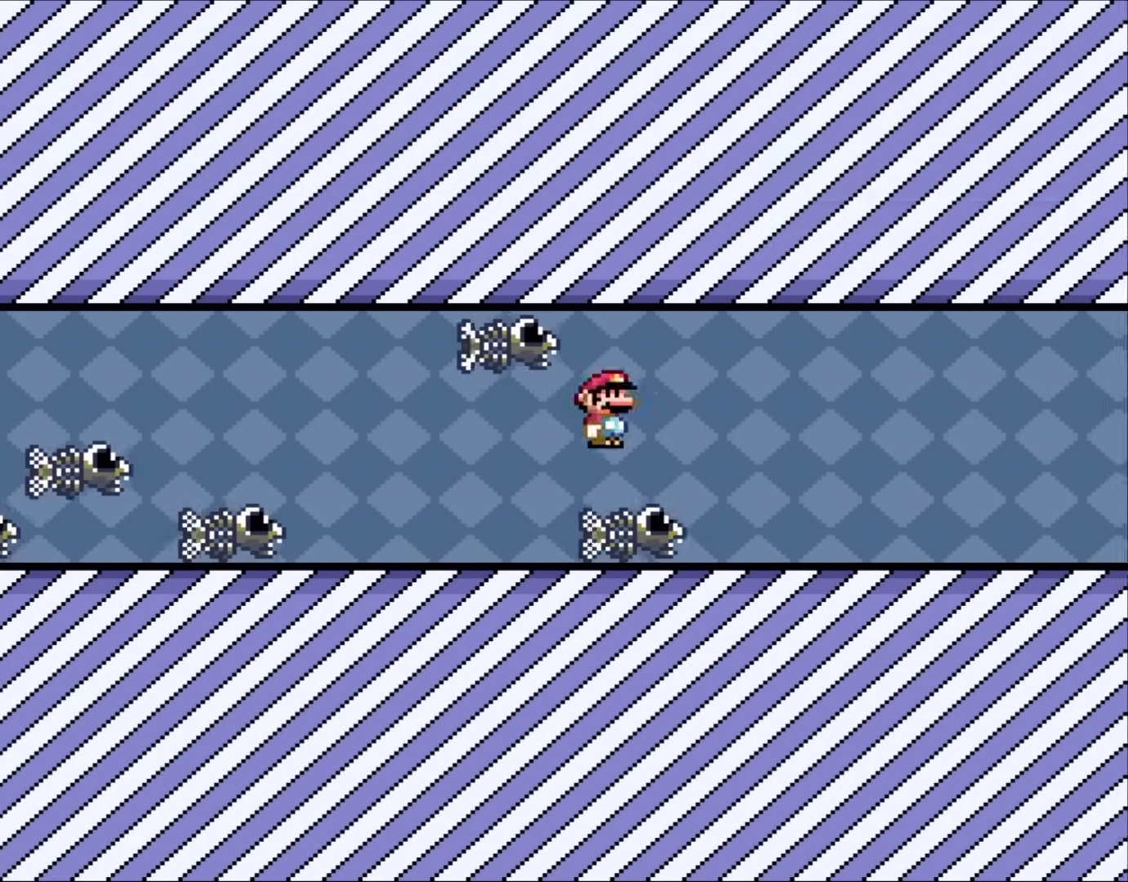
{"buttons": ["X", "DPAD_LEFT"], "events": [[233, "DPAD_LEFT", "up"], [233, "DPAD_RIGHT", "down"], [383, "DPAD_RIGHT", "up"], [417, "DPAD_LEFT", "down"]]}
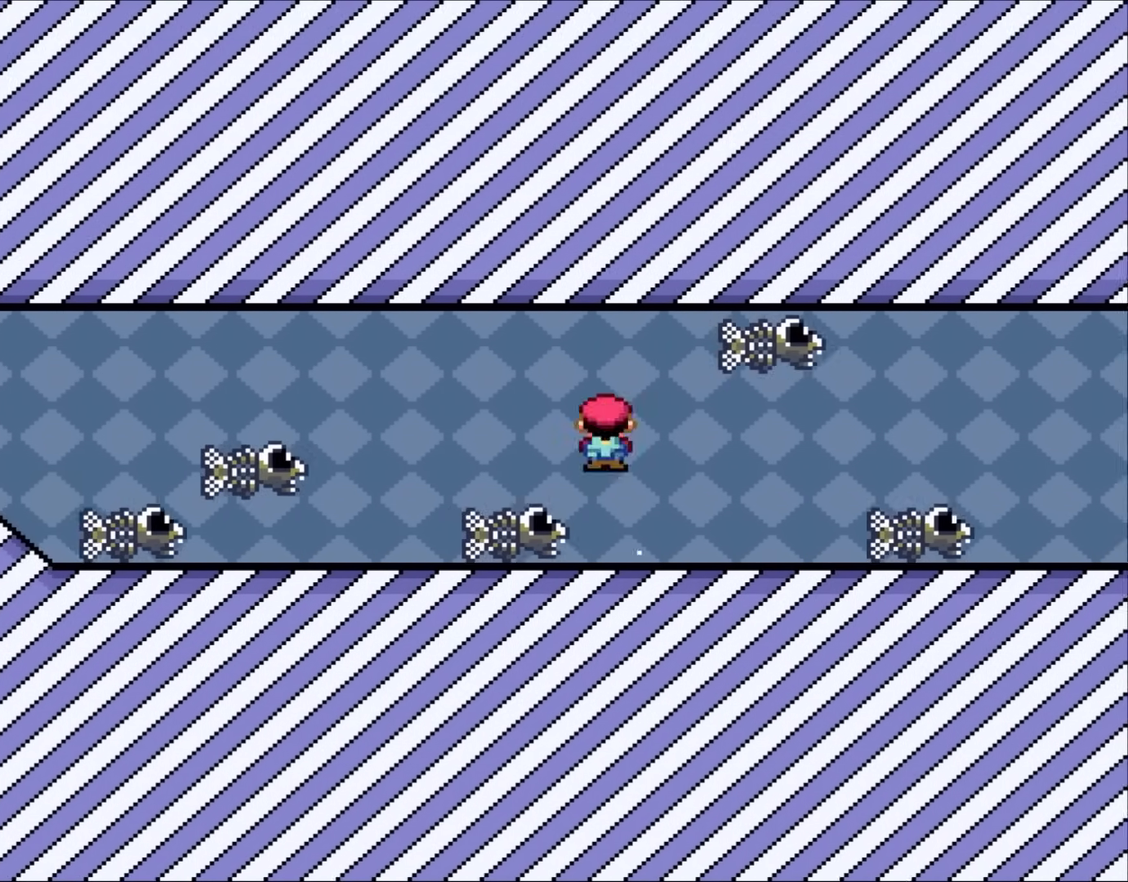
{"buttons": ["X", "DPAD_LEFT"], "events": [[17, "A", "down"], [83, "A", "up"], [250, "DPAD_LEFT", "up"], [333, "DPAD_RIGHT", "down"], [467, "DPAD_RIGHT", "up"], [500, "DPAD_LEFT", "down"]]}
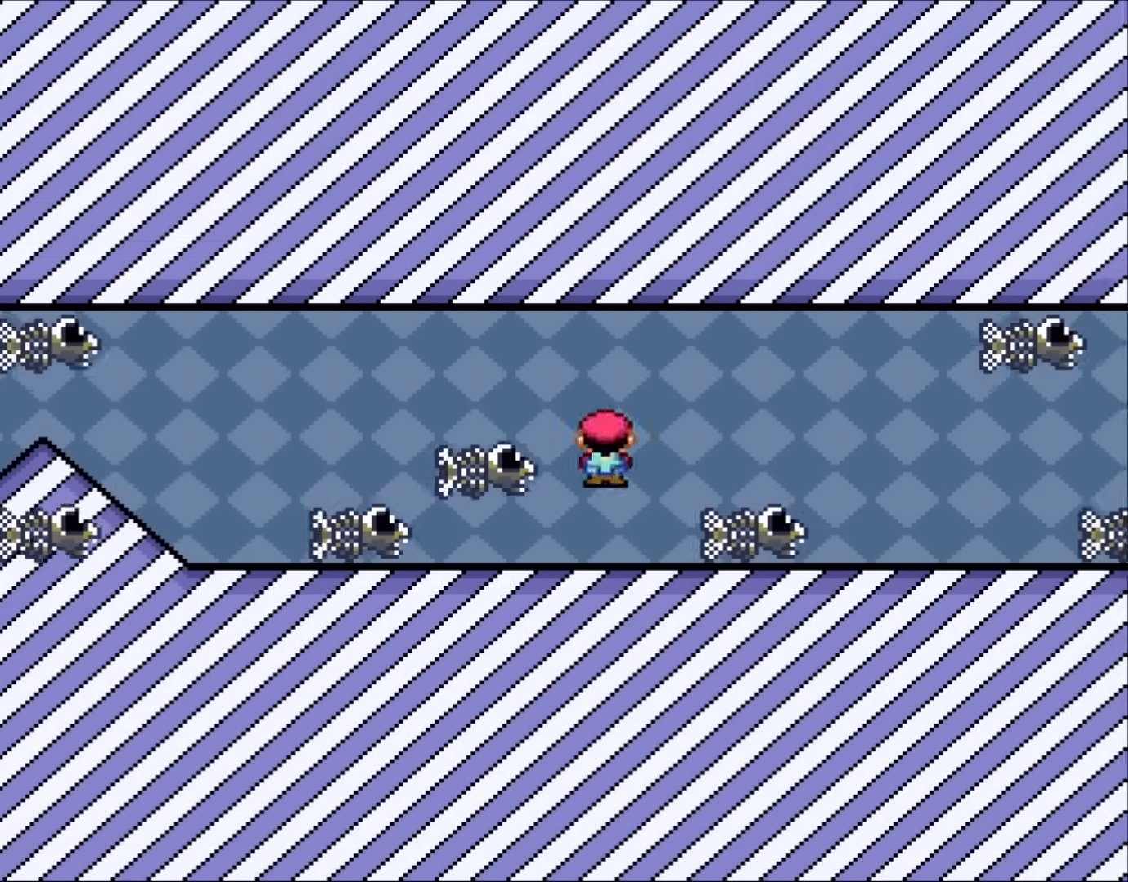
{"buttons": ["A", "X", "DPAD_LEFT"], "events": [[33, "A", "down"], [150, "A", "up"], [233, "A", "down"]]}
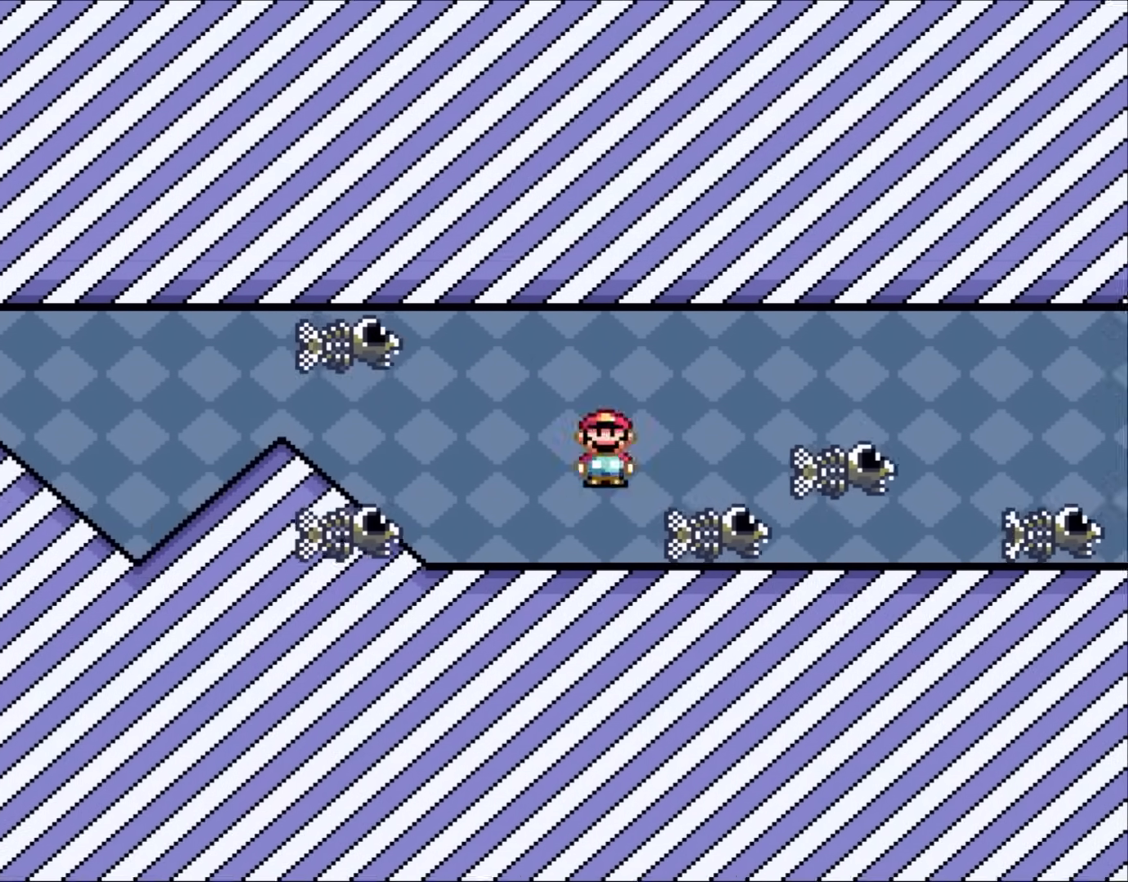
{"buttons": ["X"], "events": [[33, "A", "up"], [33, "DPAD_UP", "down"], [83, "DPAD_LEFT", "up"], [83, "DPAD_RIGHT", "down"], [83, "DPAD_UP", "up"], [217, "DPAD_RIGHT", "up"]]}
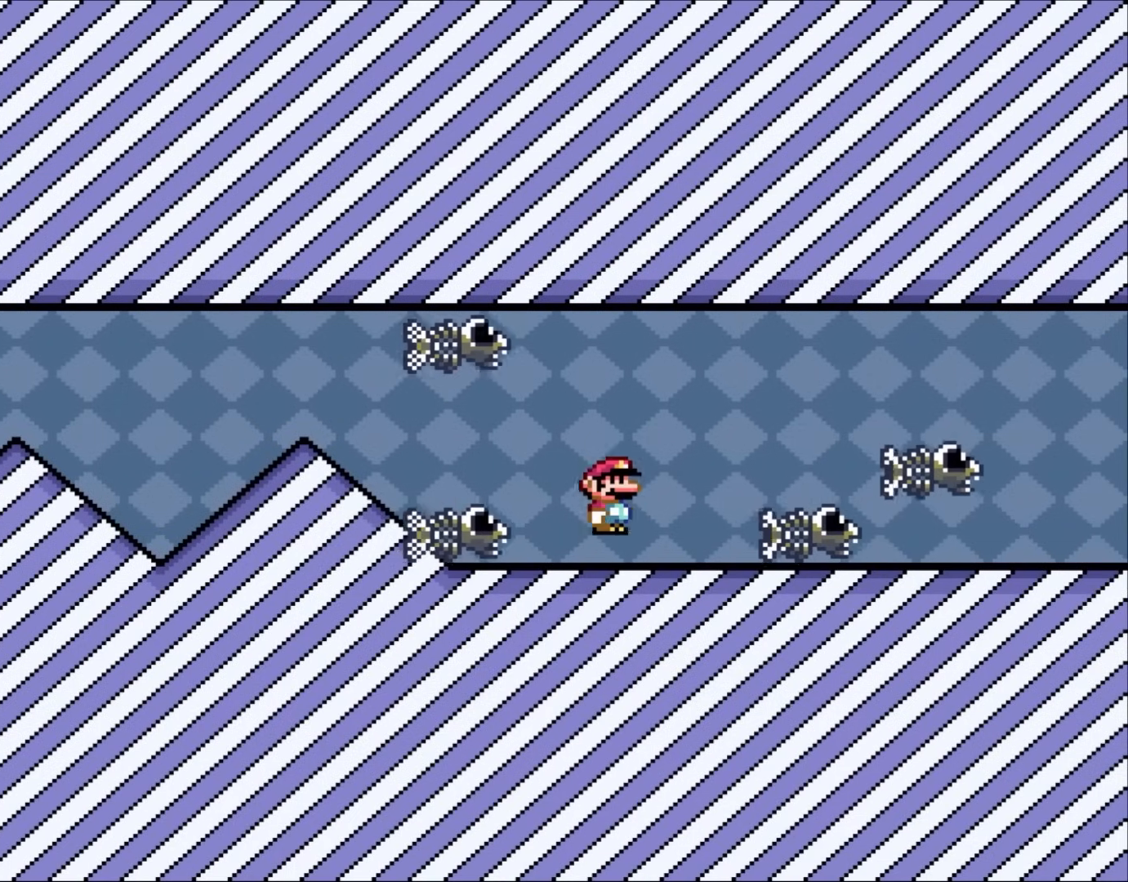
{"buttons": ["X", "DPAD_LEFT"], "events": [[150, "DPAD_LEFT", "down"]]}
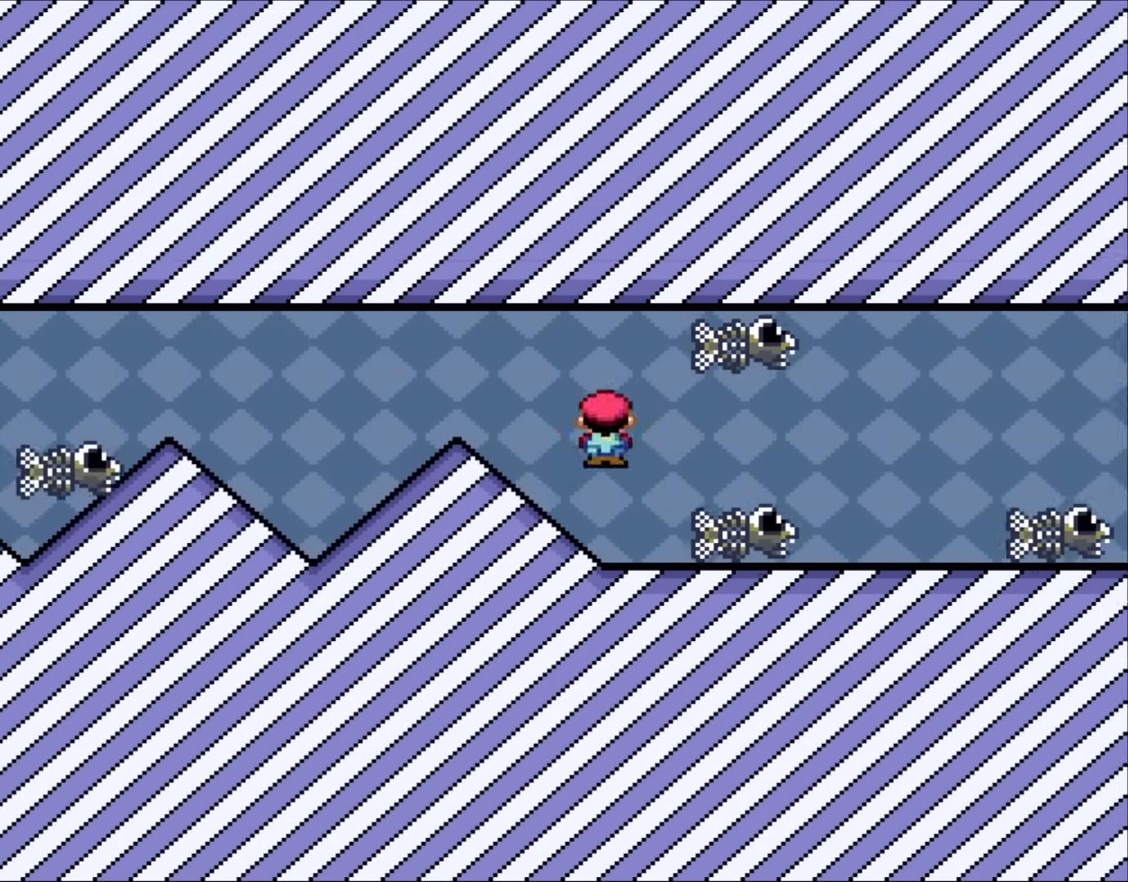
{"buttons": ["X", "DPAD_RIGHT"], "events": [[483, "DPAD_LEFT", "up"], [483, "DPAD_UP", "down"], [500, "DPAD_RIGHT", "down"], [500, "DPAD_UP", "up"]]}
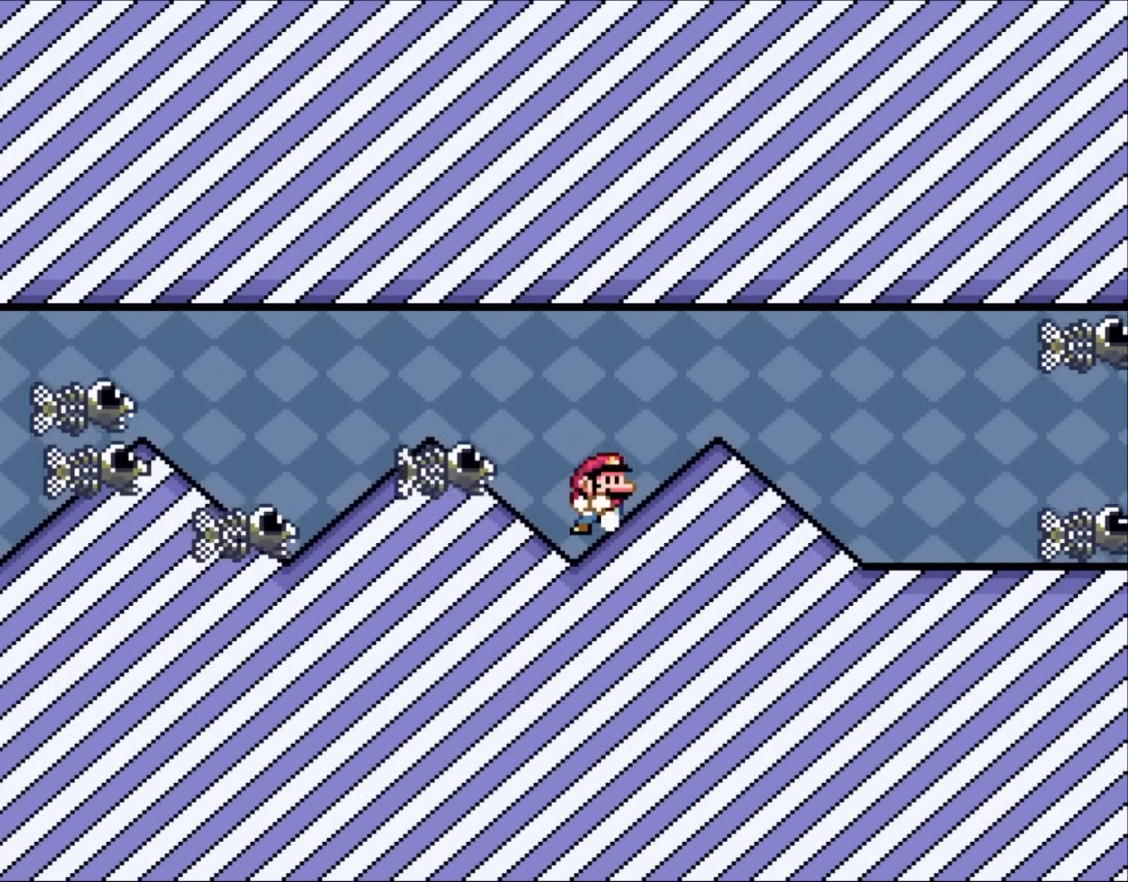
{"buttons": ["X"], "events": [[200, "A", "down"], [233, "DPAD_RIGHT", "up"], [267, "DPAD_LEFT", "down"], [383, "A", "up"], [450, "DPAD_LEFT", "up"]]}
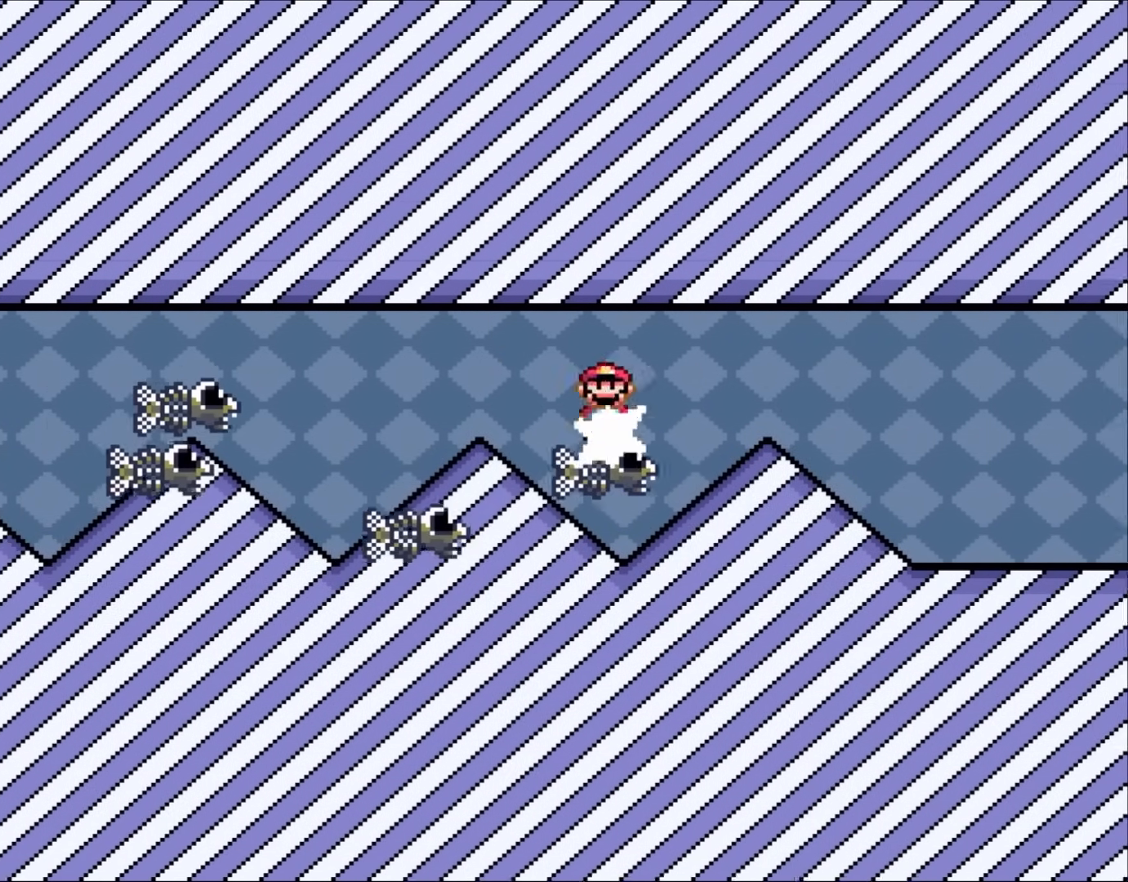
{"buttons": ["A", "X", "DPAD_LEFT"], "events": [[150, "DPAD_RIGHT", "down"], [217, "A", "down"], [367, "DPAD_RIGHT", "up"], [417, "DPAD_LEFT", "down"]]}
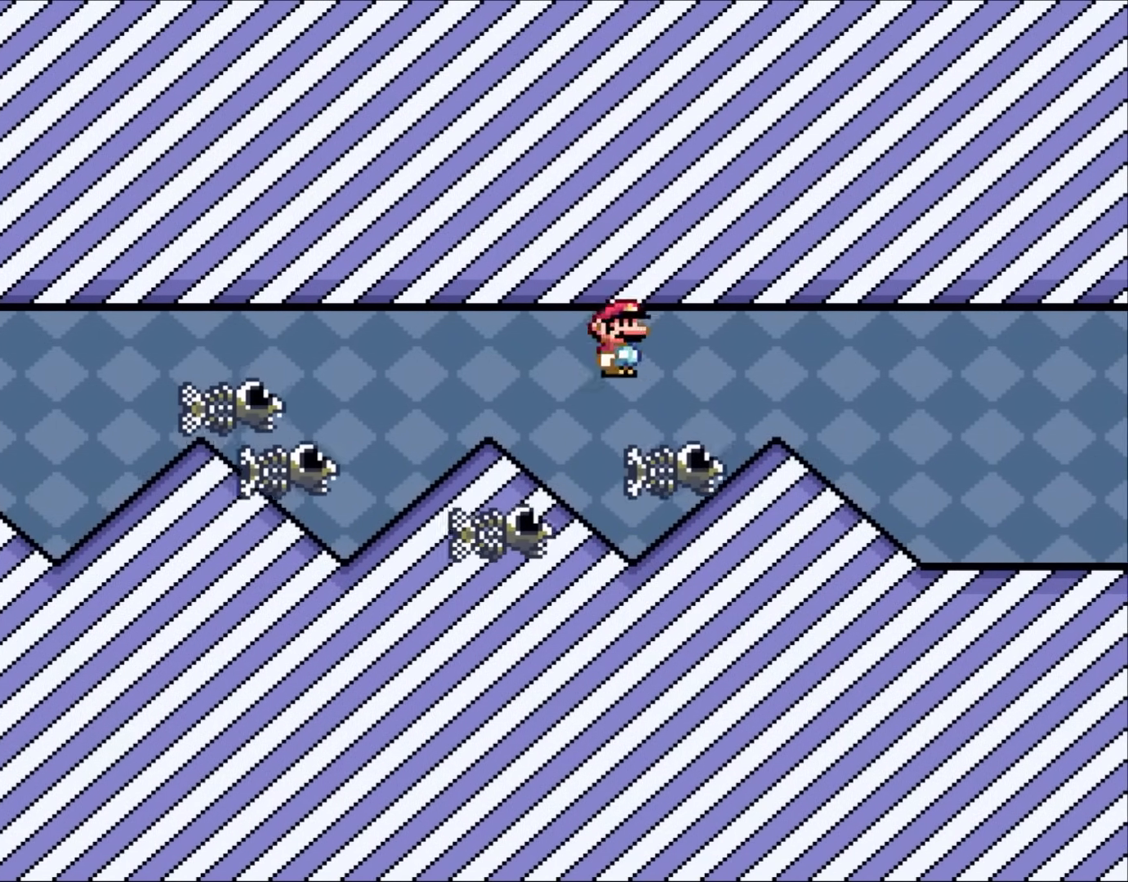
{"buttons": ["A", "X", "DPAD_LEFT"], "events": [[200, "DPAD_LEFT", "up"], [300, "L1", "down"], [300, "X", "up"], [350, "DPAD_RIGHT", "down"], [350, "L1", "up"], [350, "X", "down"], [383, "DPAD_LEFT", "down"], [383, "DPAD_RIGHT", "up"], [383, "DPAD_UP", "down"], [417, "DPAD_UP", "up"]]}